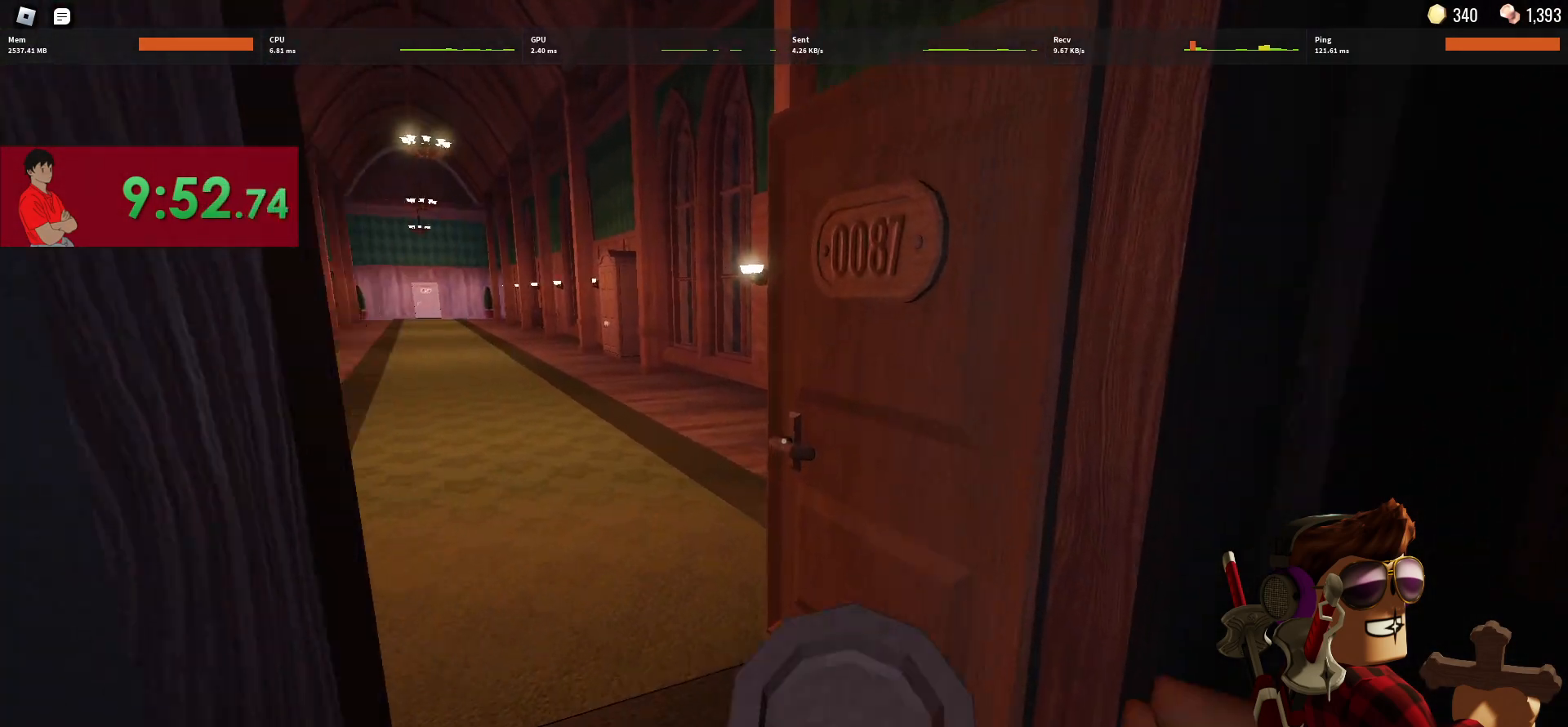
Gameplay with keyboard and mouse; each line is a JSON object with the keys and mouse buttons held at the frame after it. "events" lists presses ("down") and releases ("up") of "1", "2", "3", "4", "5", "a", "alt", "c", "caps_lock", "ctrl", "d", "e", "f", "g", "q", "r", "s", "shift", "space", "t", "tab", "v", "w", "x", "z", "mouse_left", "mouse_wheel" and "mouse_right" between this image and that frame as [ms after this image, input, new state], when the widget could be followed in between. "mouse_left", "mouse_wheel", "mouse_right" = the "left", "wheel", "right" buttons of the "mouse" list. No other keys are recorded. "wheel" means that the mouse wheel is clicked or scrolled. Not read: mouse_move.
{"keys": ["w"], "mouse": [], "events": [[17, "mouse_left", "up"], [67, "mouse_left", "down"], [117, "mouse_left", "up"]]}
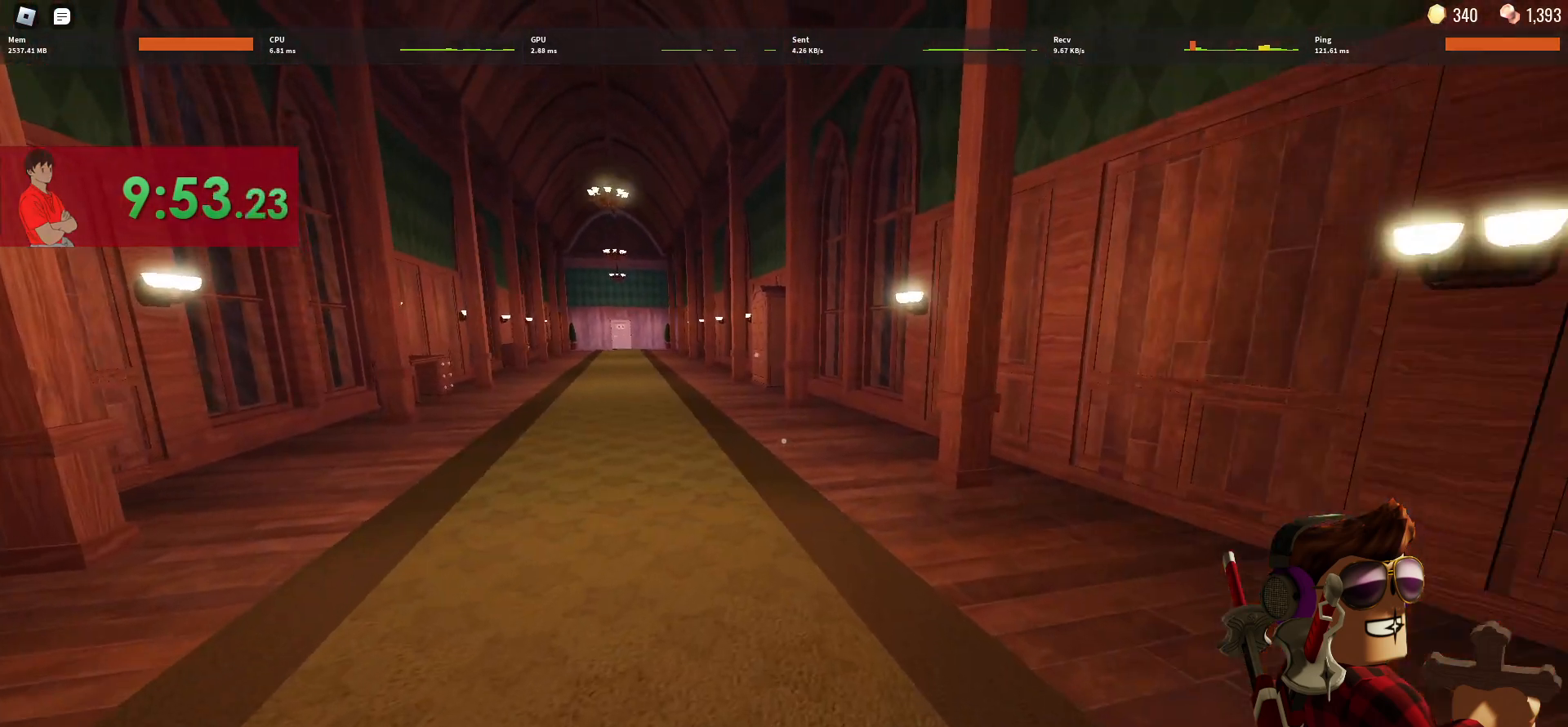
{"keys": ["w"], "mouse": [], "events": []}
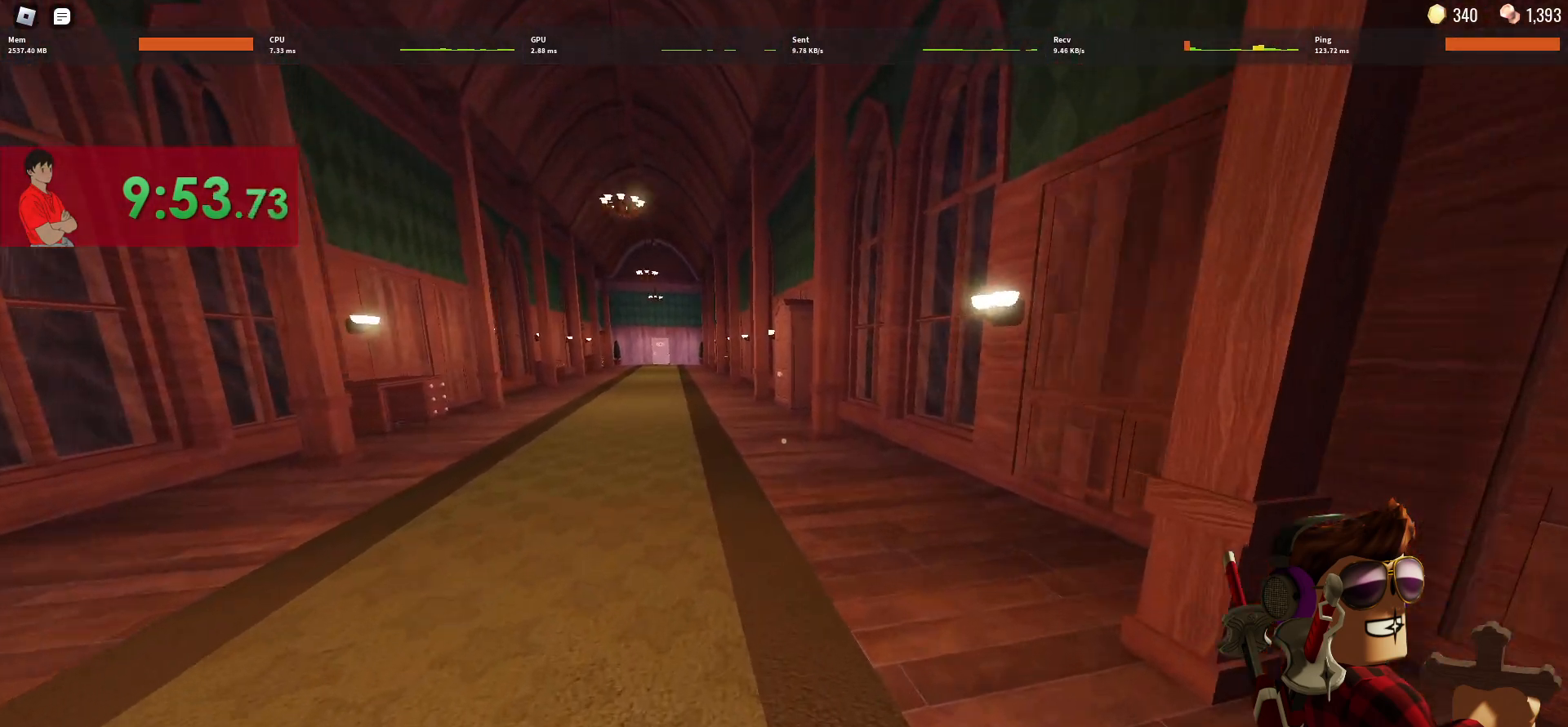
{"keys": ["w"], "mouse": [], "events": [[200, "1", "down"], [283, "1", "up"]]}
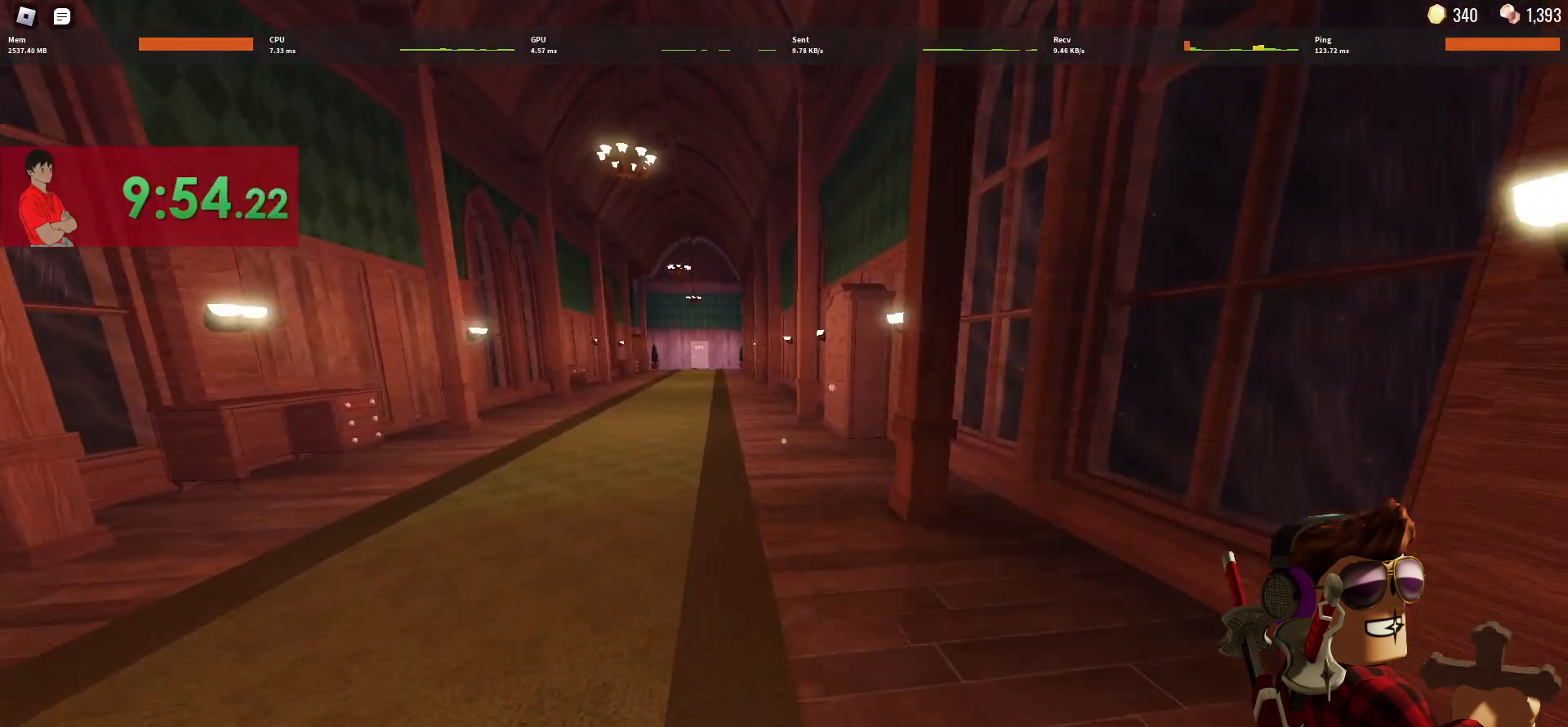
{"keys": ["w"], "mouse": [], "events": [[250, "2", "down"], [350, "2", "up"]]}
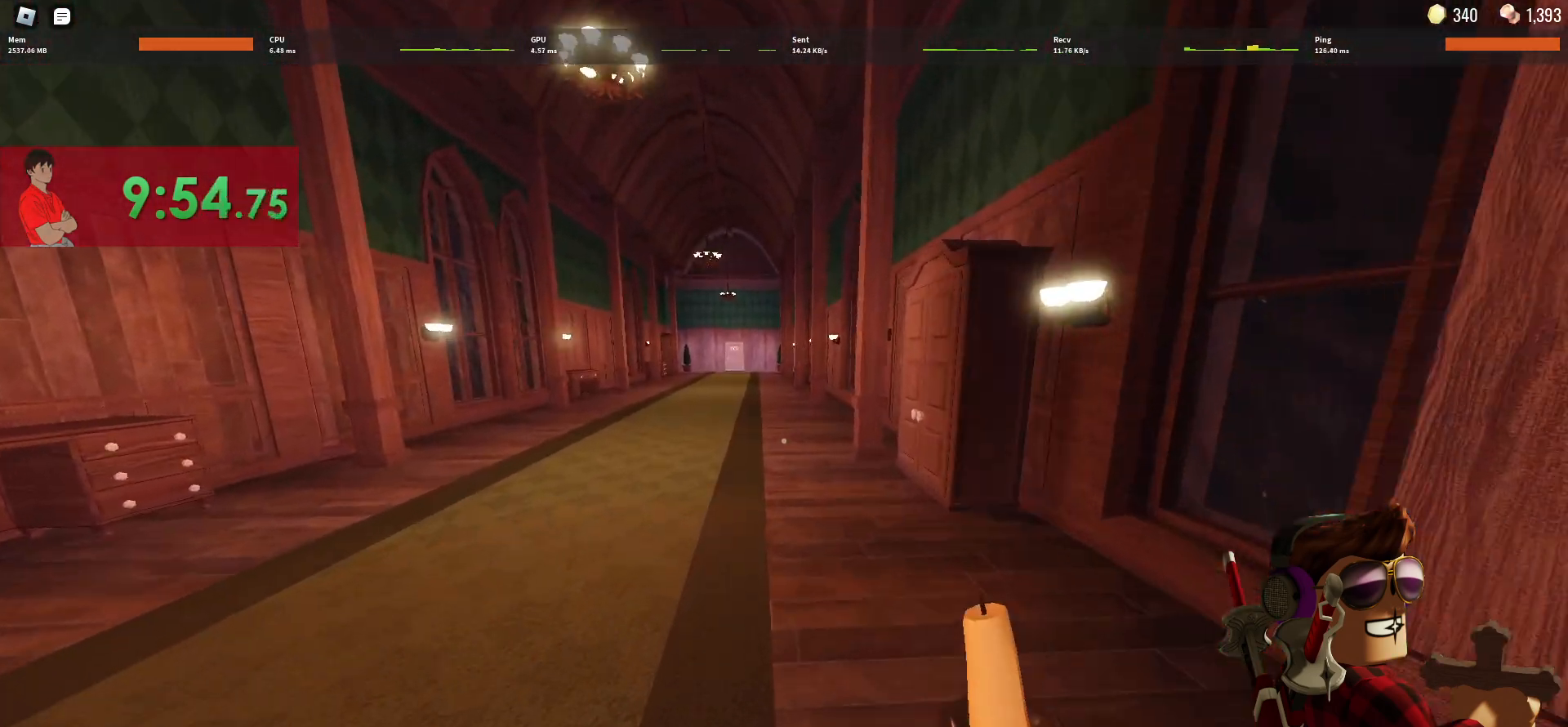
{"keys": ["w"], "mouse": [], "events": [[83, "1", "down"], [133, "1", "up"]]}
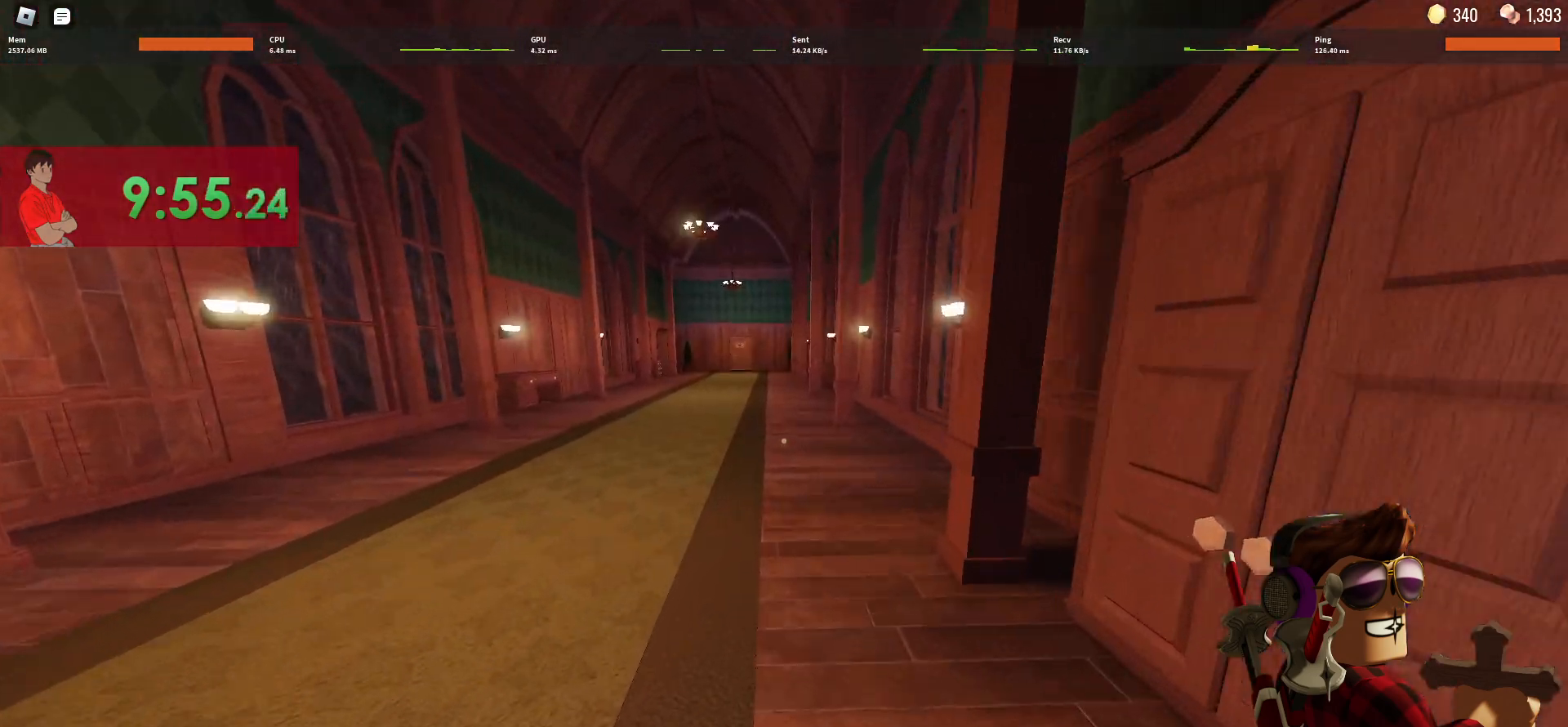
{"keys": ["w"], "mouse": [], "events": []}
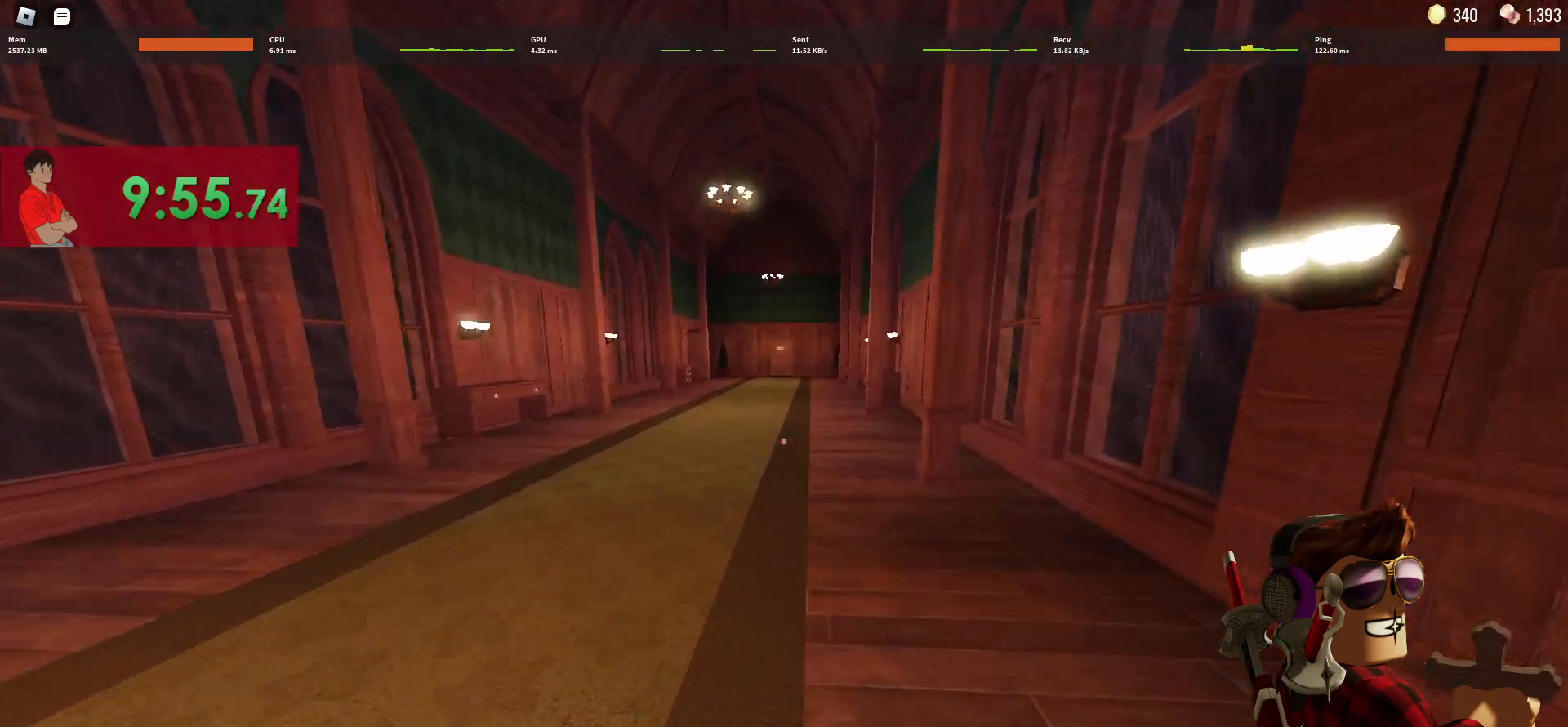
{"keys": ["w"], "mouse": [], "events": []}
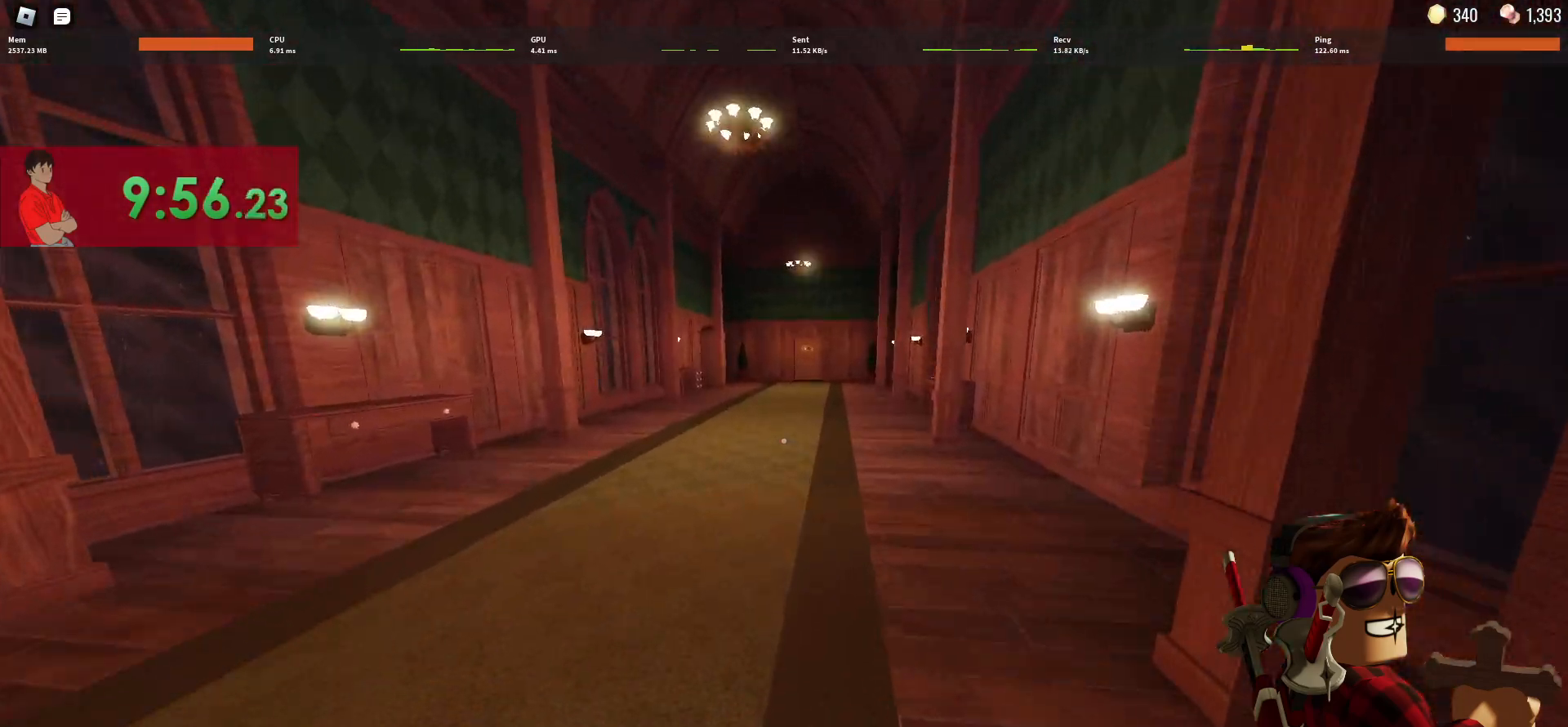
{"keys": ["w"], "mouse": [], "events": []}
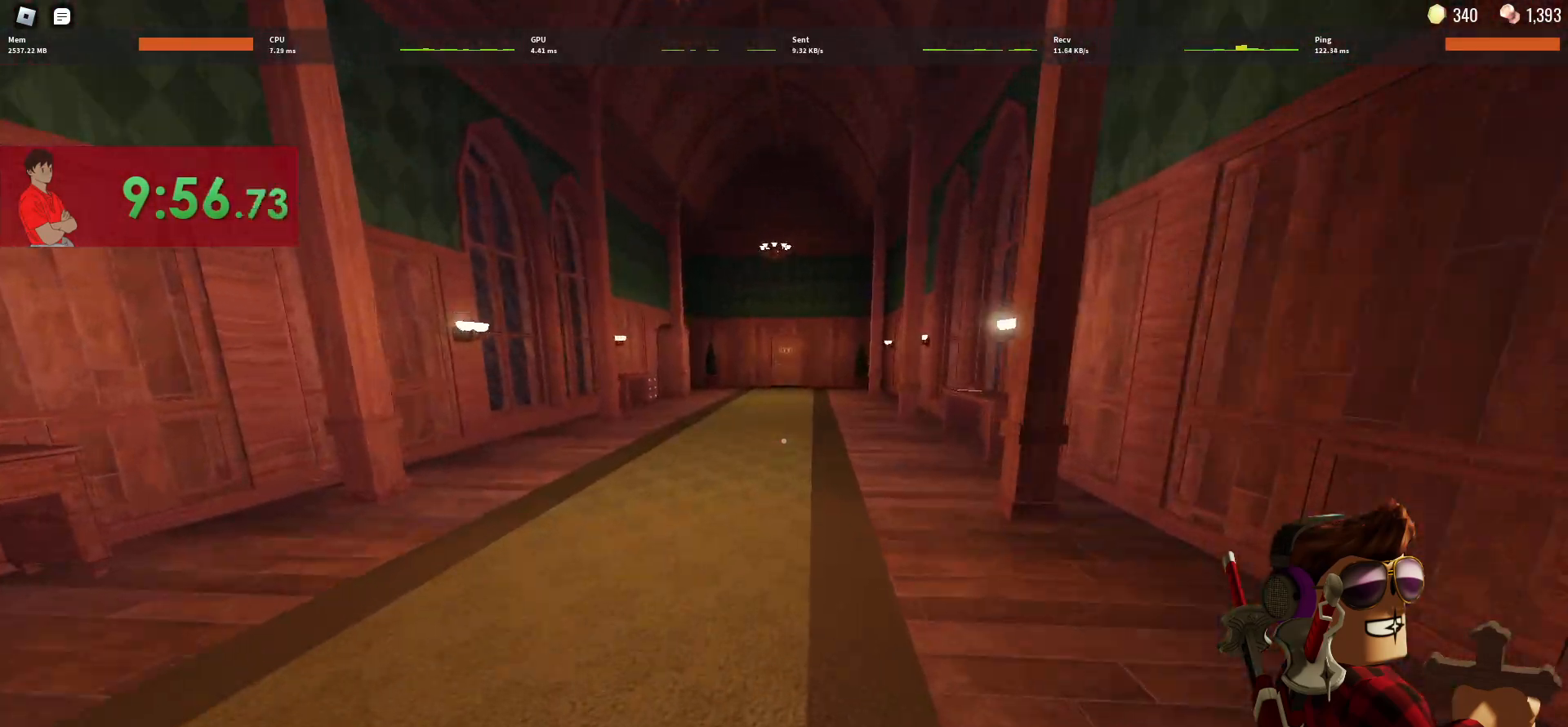
{"keys": ["w"], "mouse": [], "events": []}
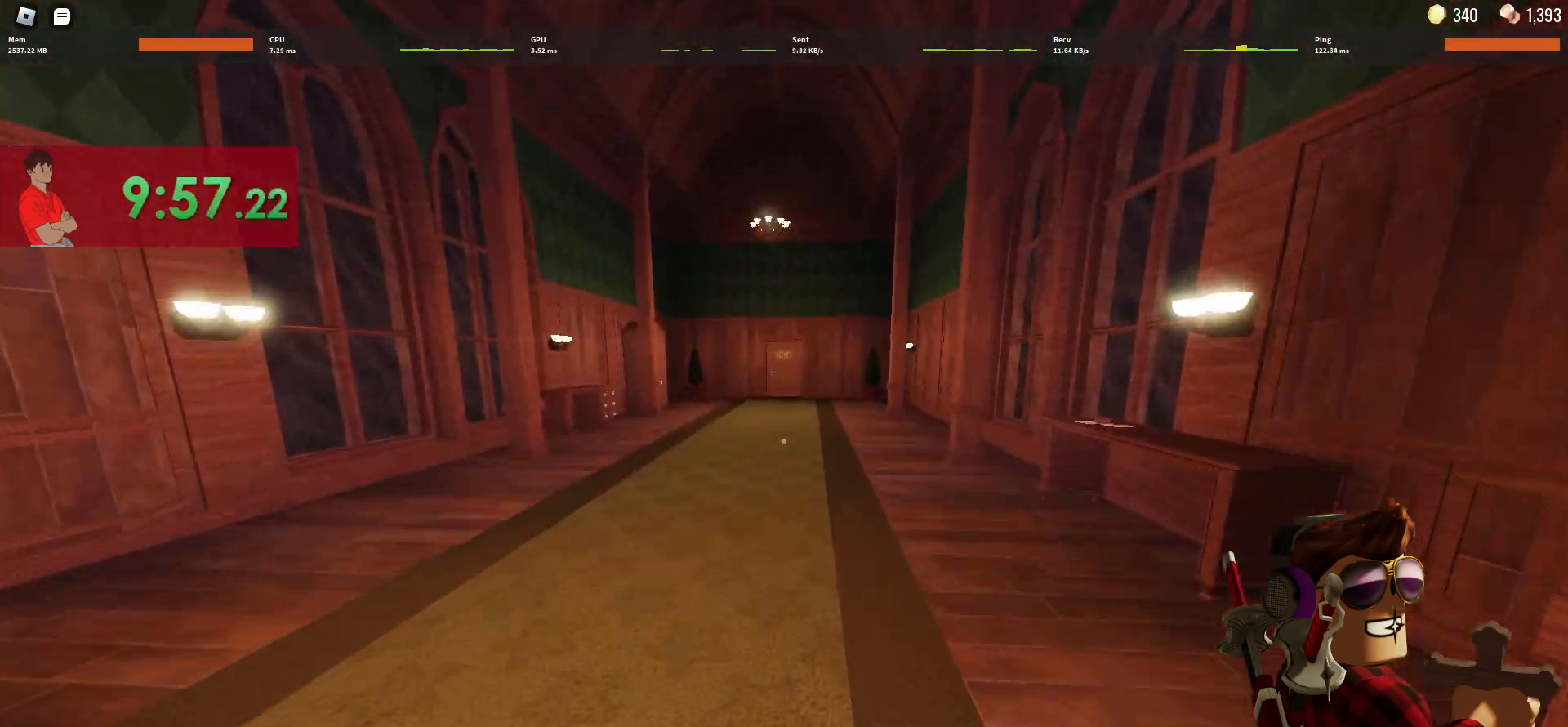
{"keys": ["w"], "mouse": [], "events": []}
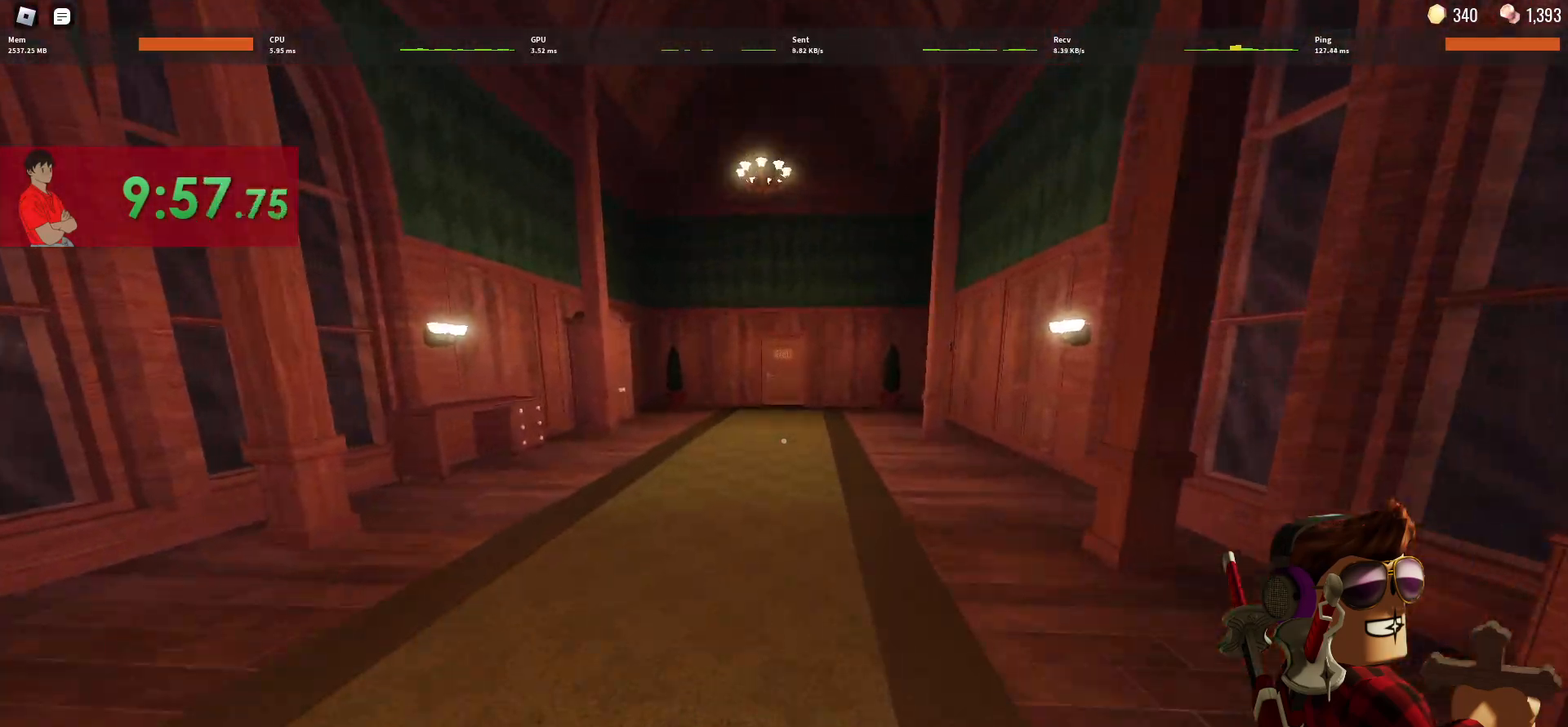
{"keys": ["w"], "mouse": [], "events": []}
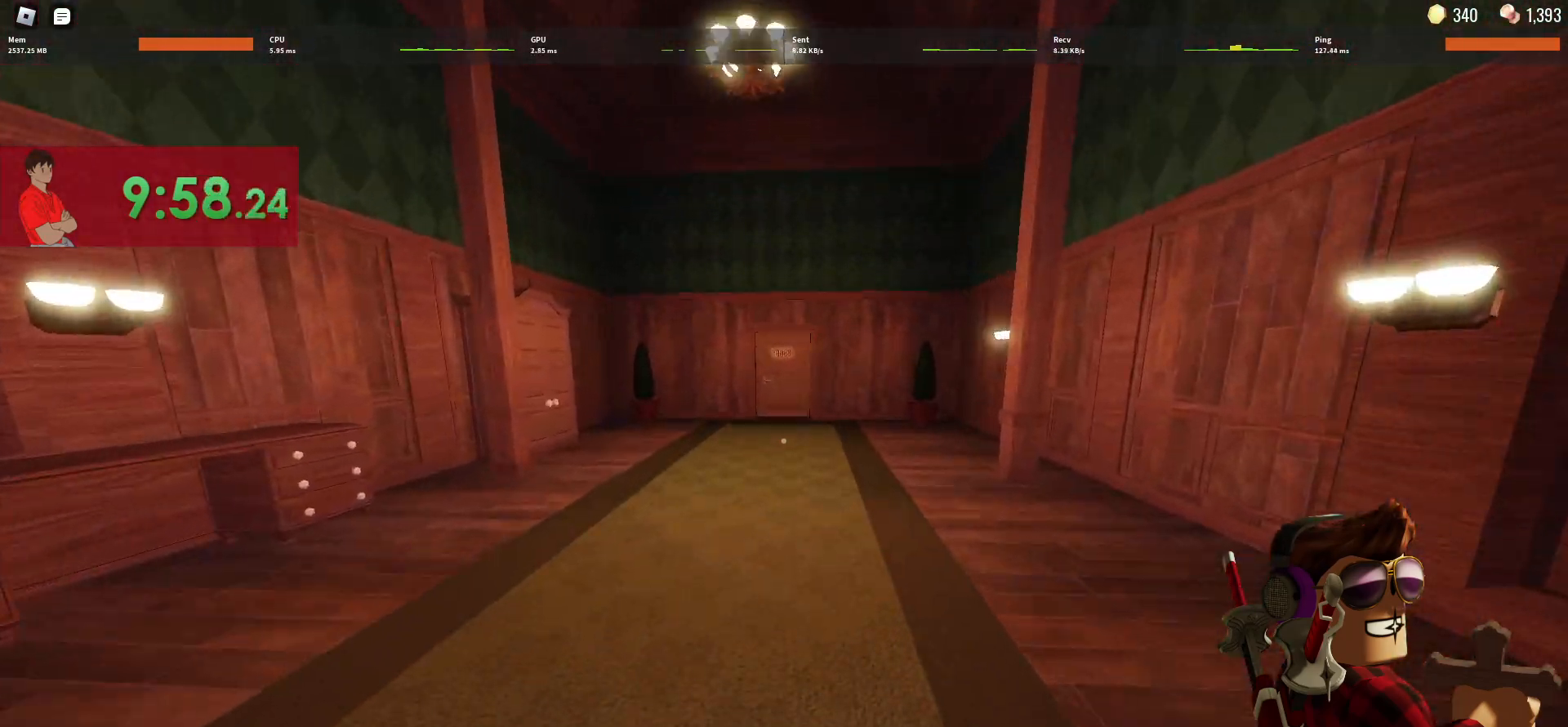
{"keys": ["w"], "mouse": [], "events": []}
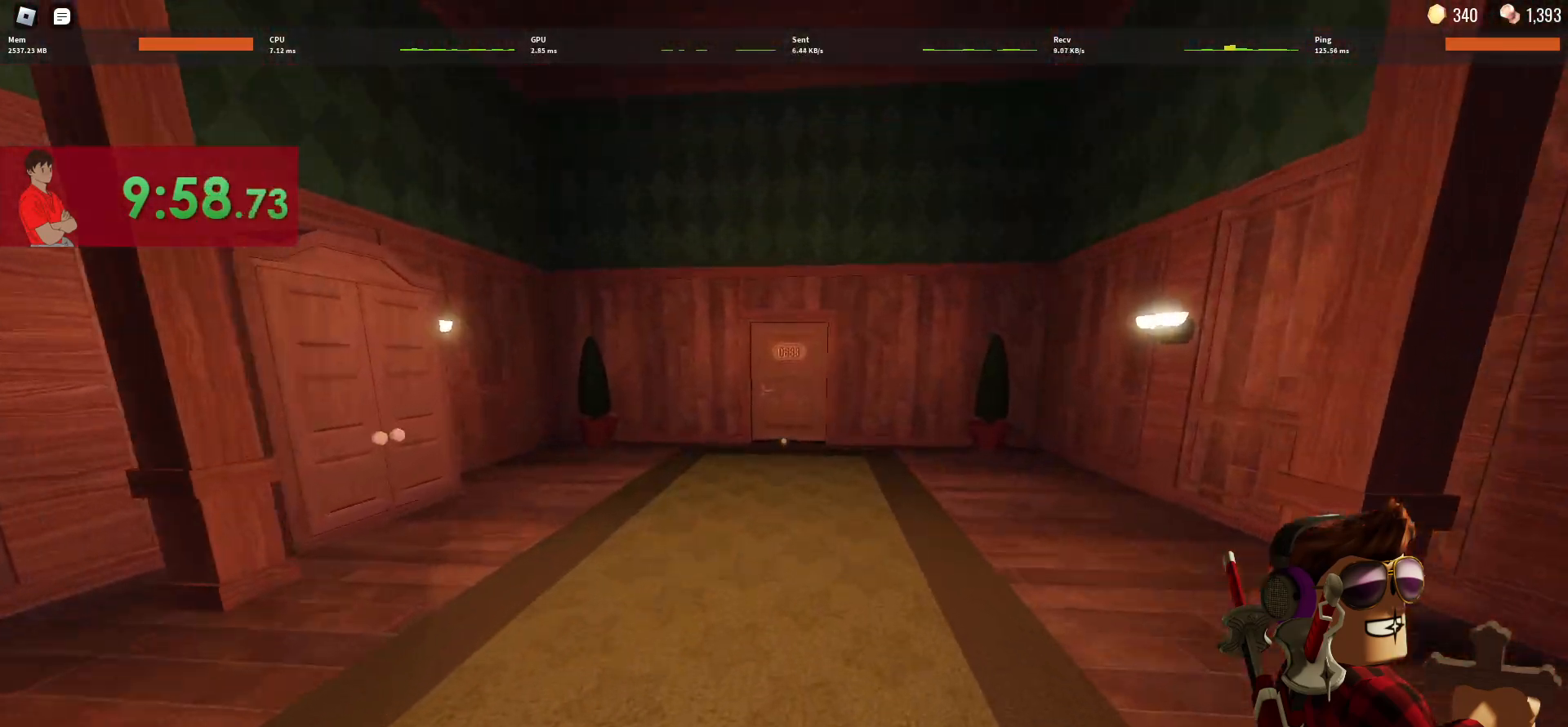
{"keys": ["w"], "mouse": [], "events": []}
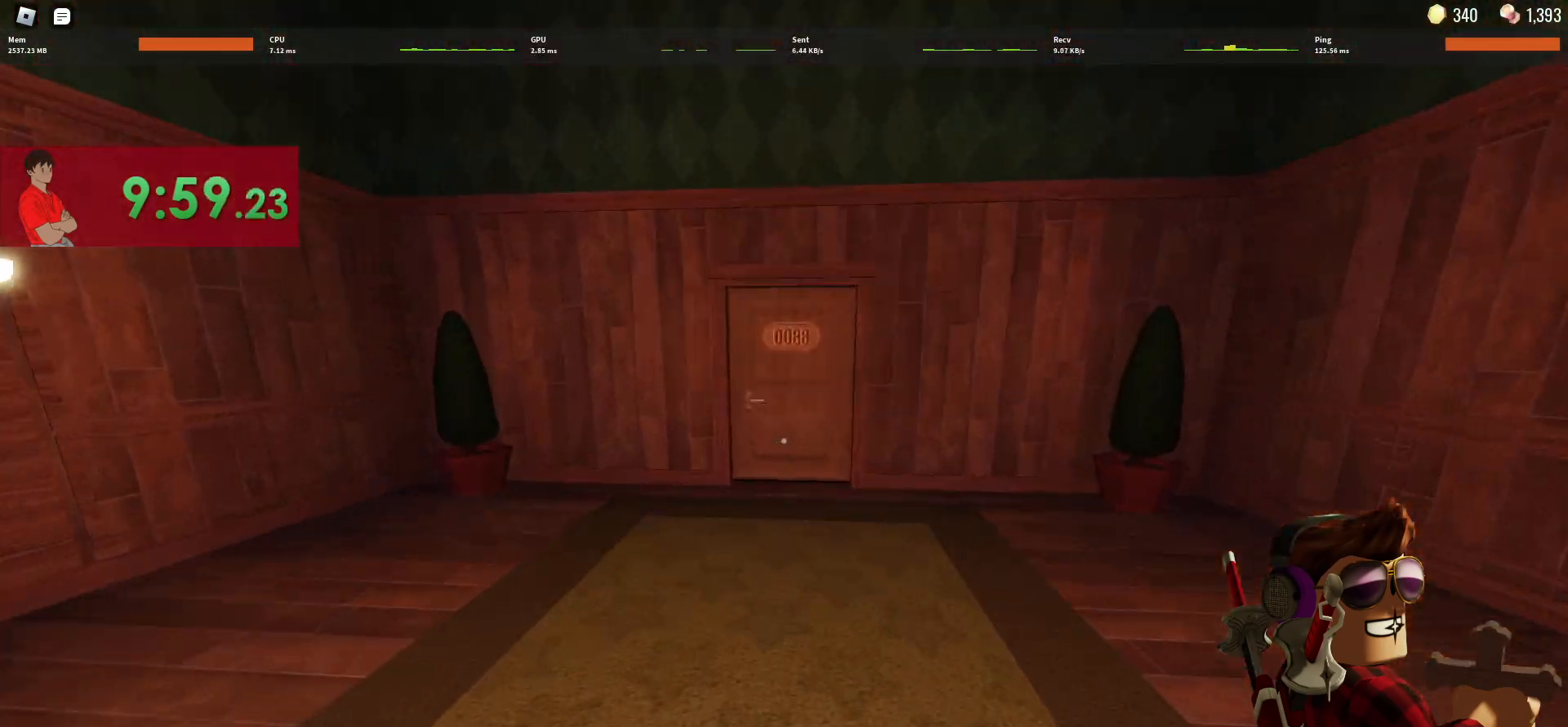
{"keys": ["w"], "mouse": [], "events": []}
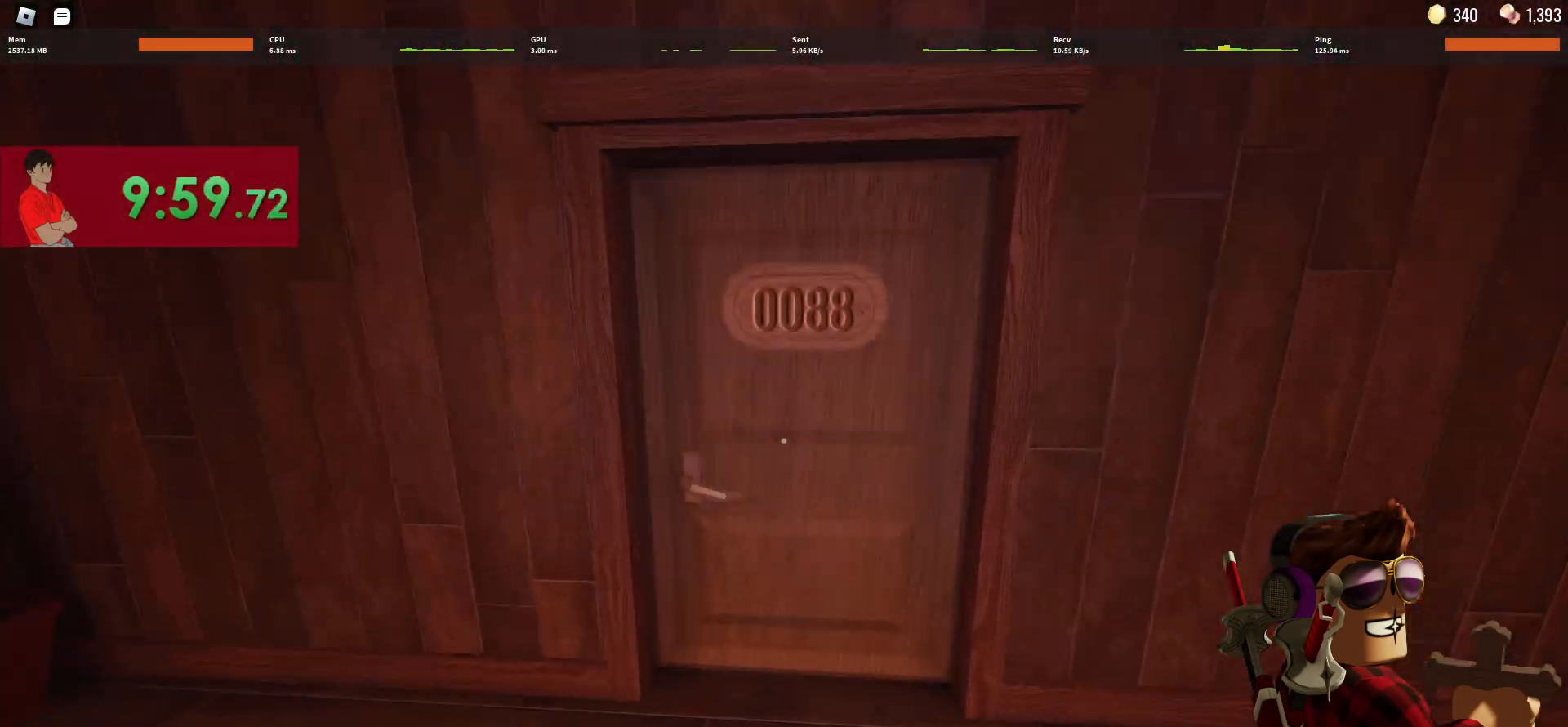
{"keys": ["w"], "mouse": [], "events": []}
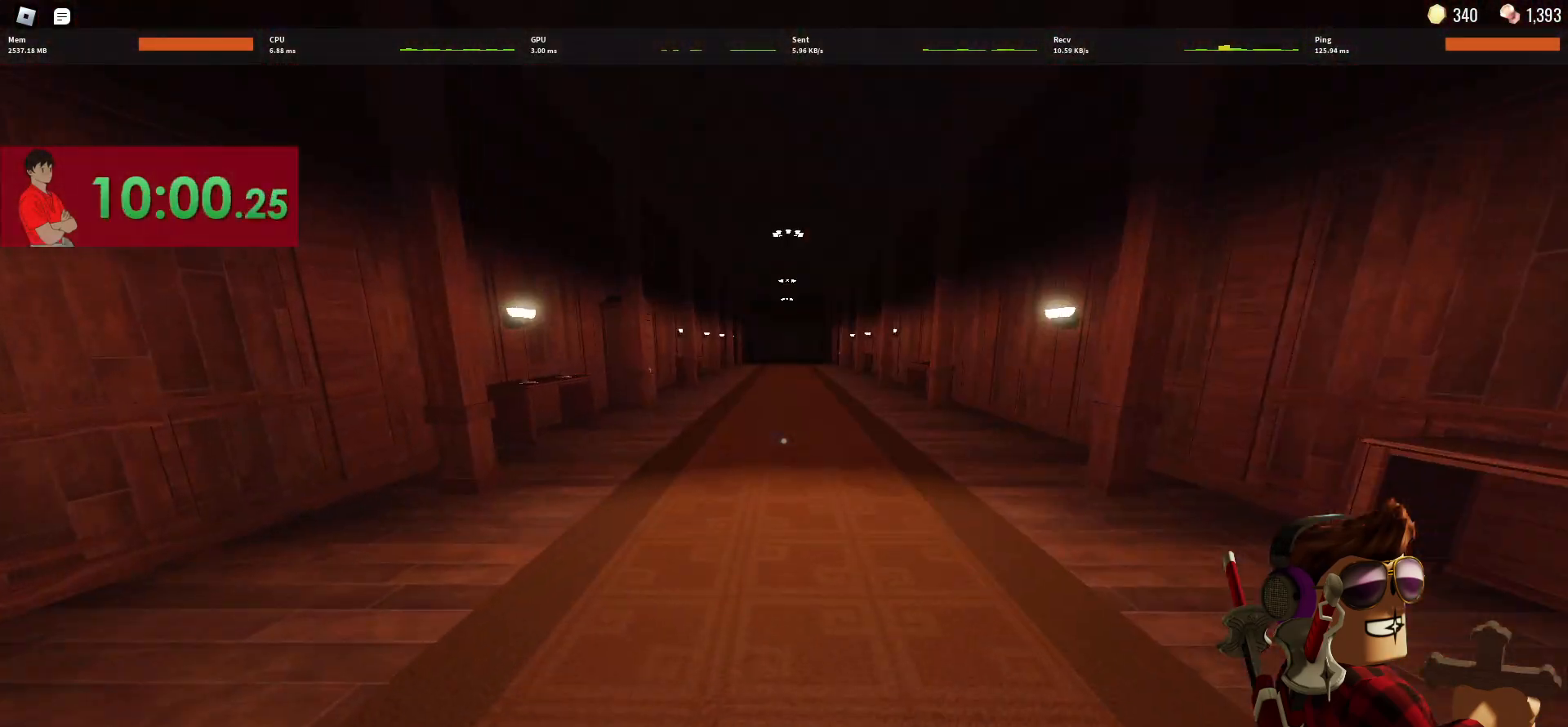
{"keys": ["w"], "mouse": [], "events": []}
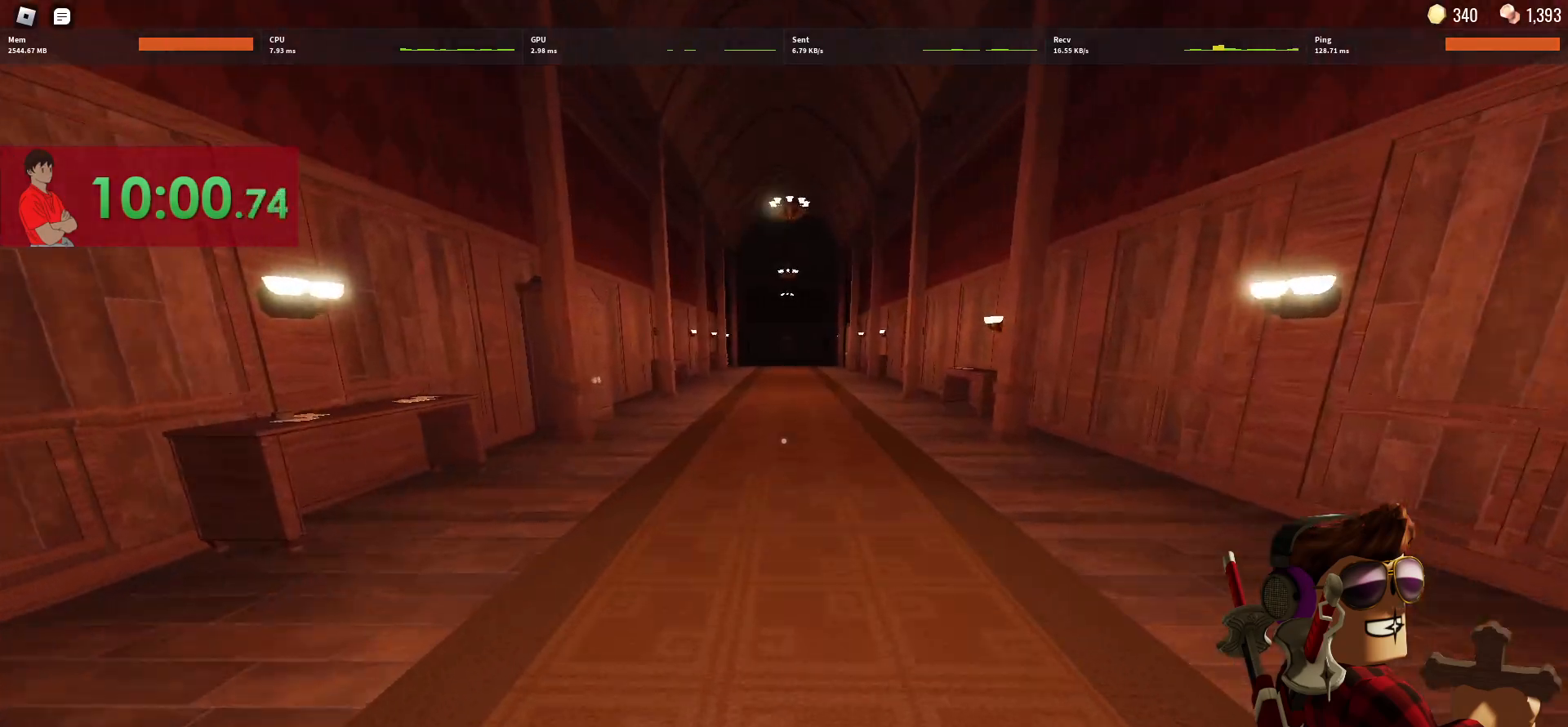
{"keys": ["w"], "mouse": [], "events": []}
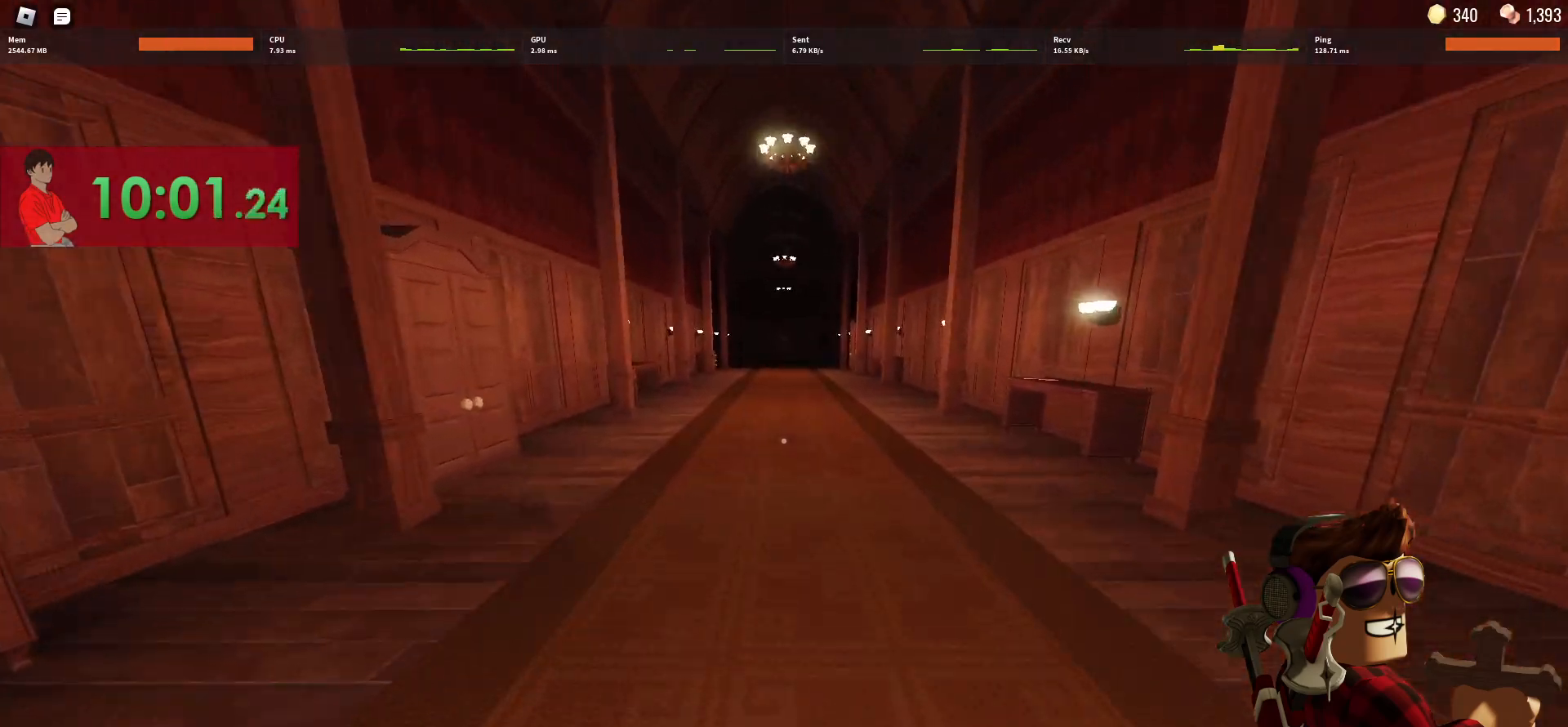
{"keys": ["1", "w"], "mouse": [], "events": [[433, "1", "down"]]}
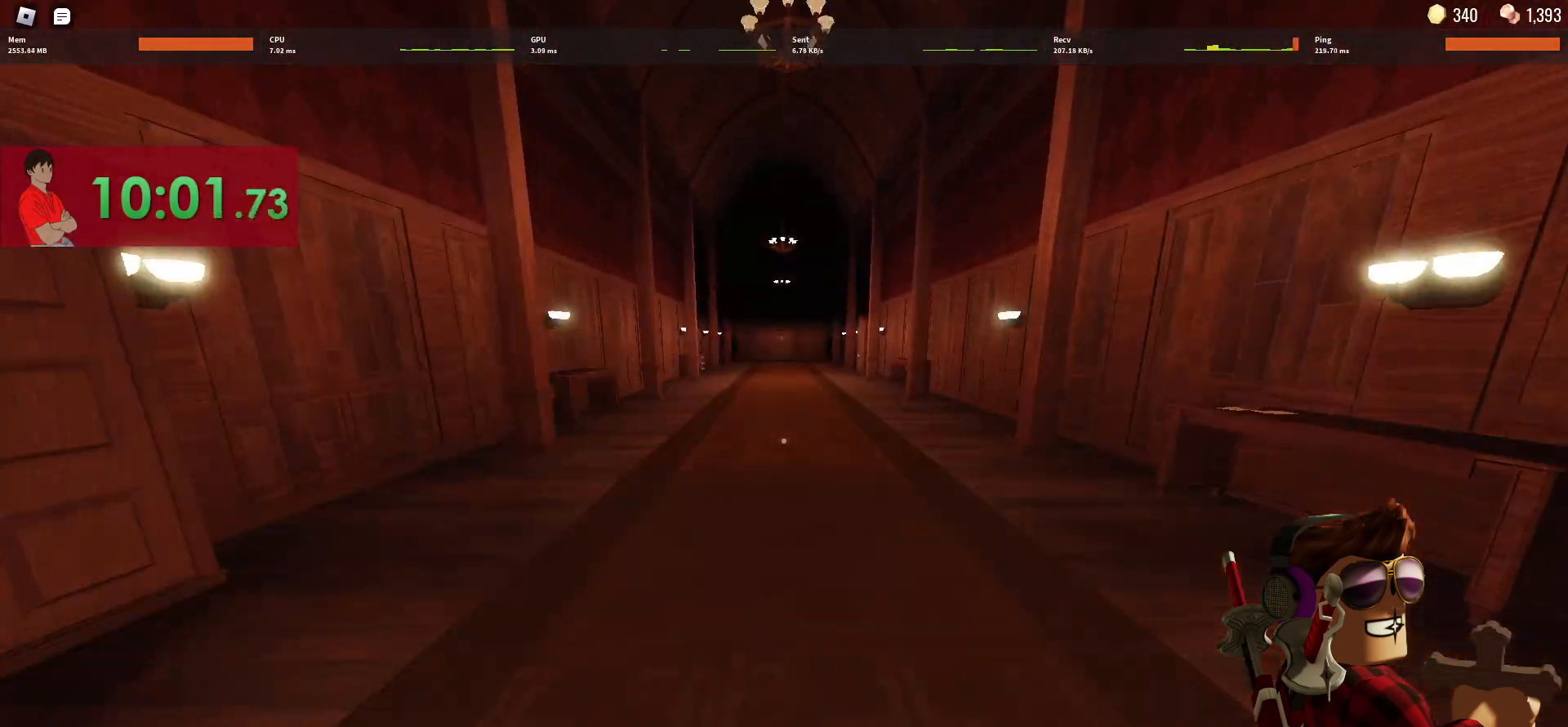
{"keys": ["w"], "mouse": [], "events": [[67, "1", "up"]]}
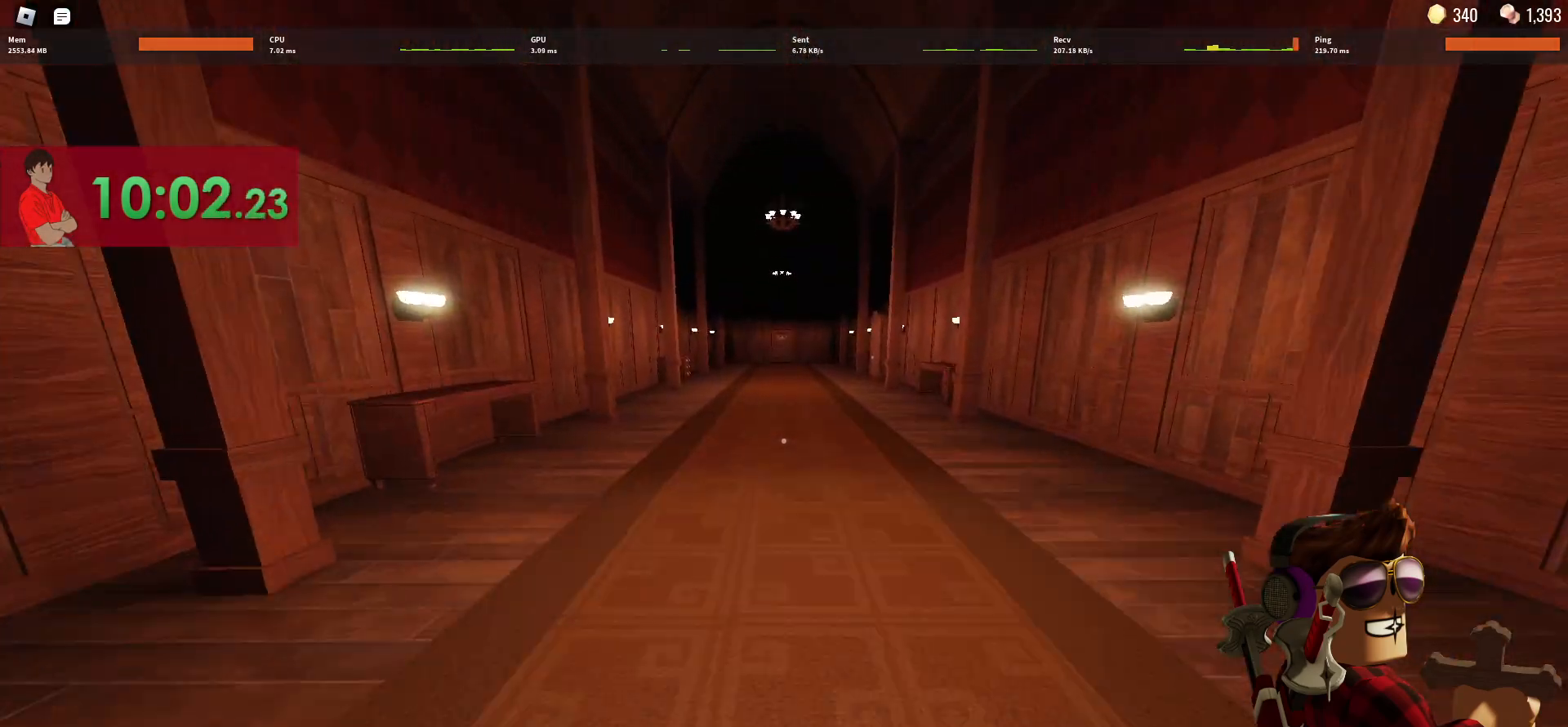
{"keys": ["w"], "mouse": [], "events": [[367, "2", "down"], [500, "2", "up"]]}
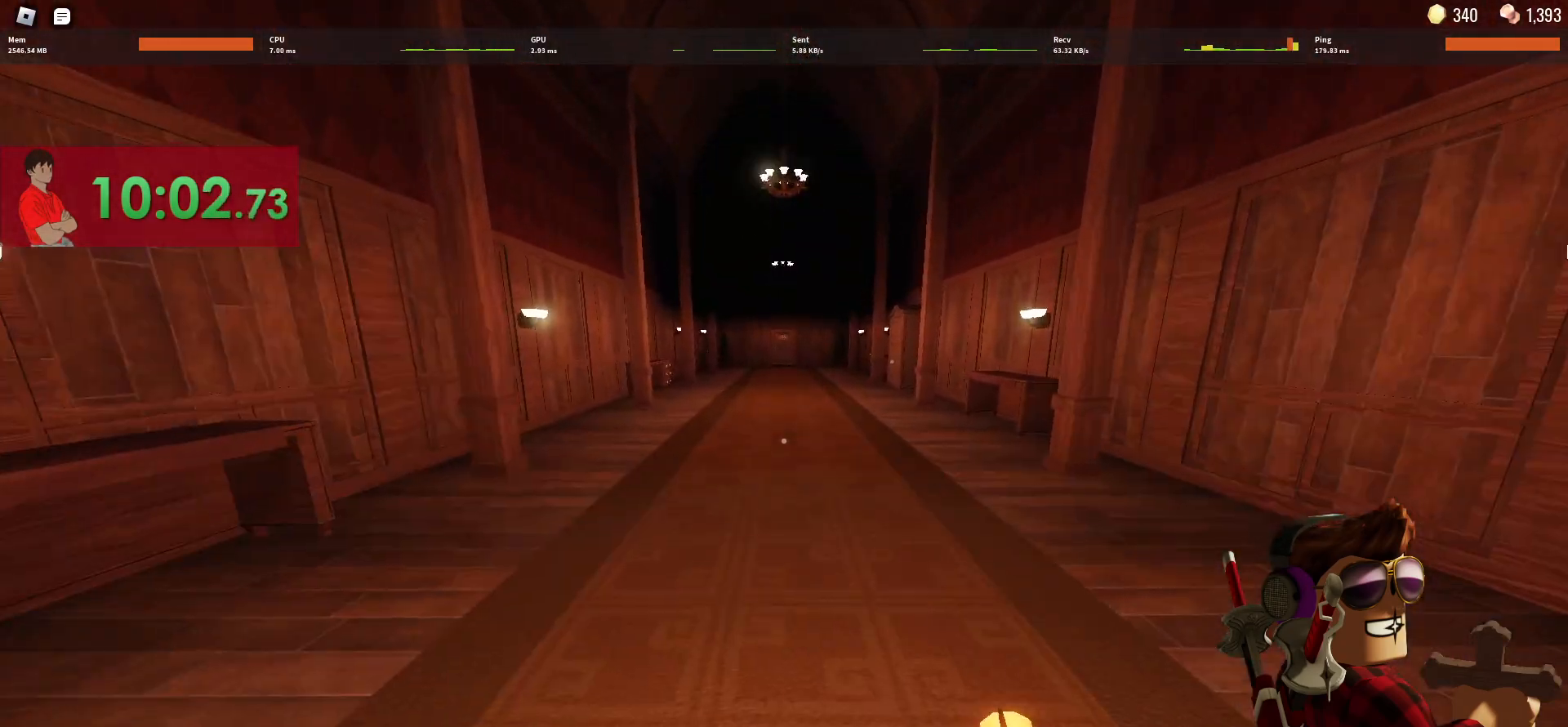
{"keys": ["w"], "mouse": [], "events": []}
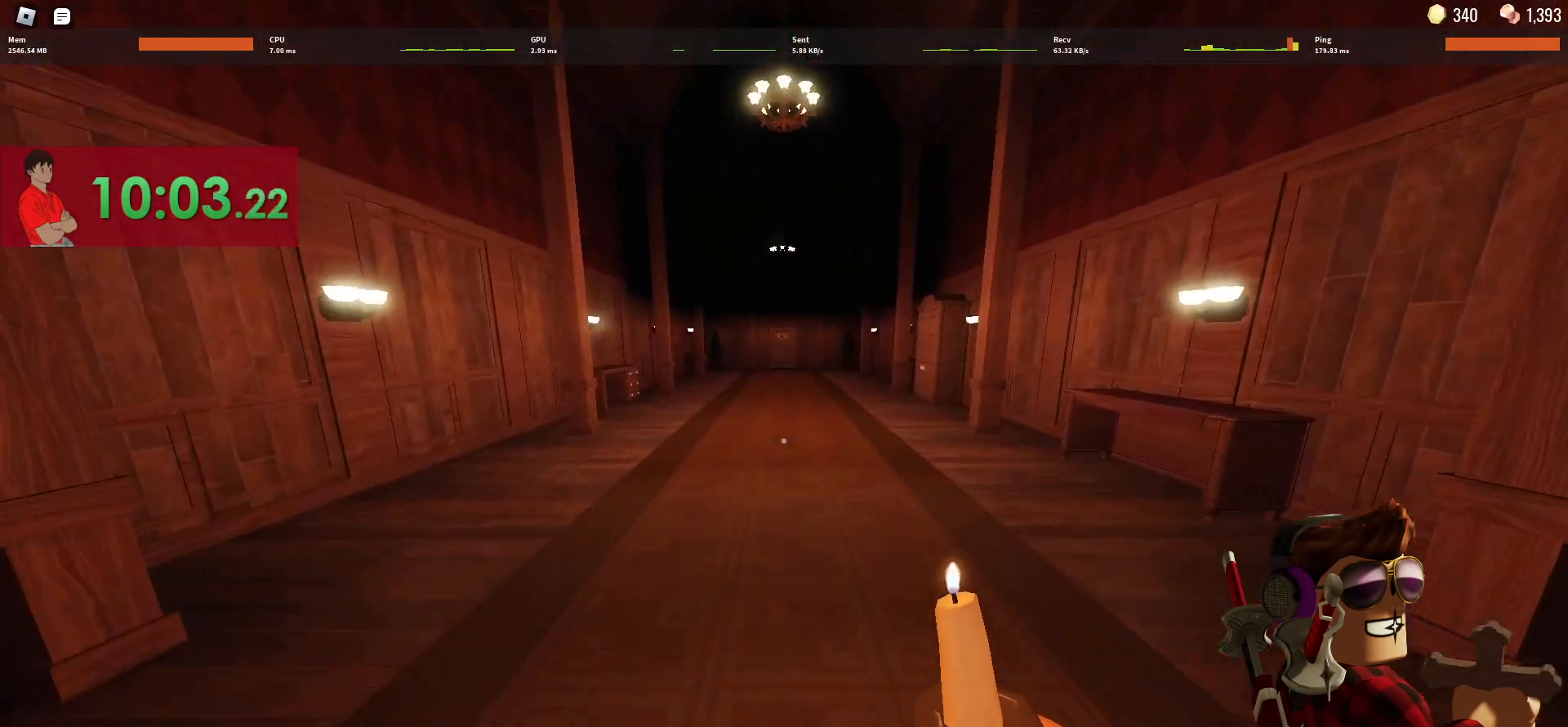
{"keys": ["w"], "mouse": [], "events": []}
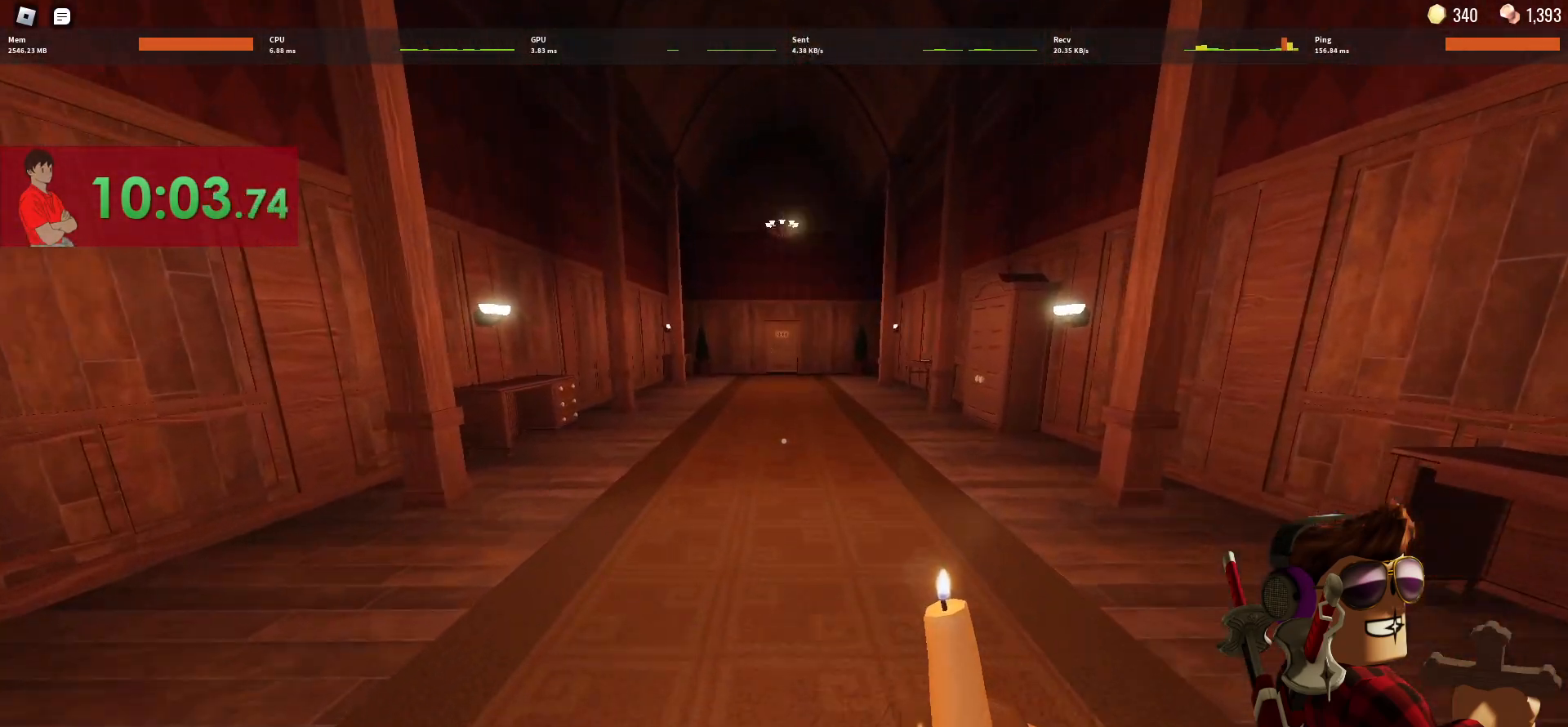
{"keys": ["w"], "mouse": [], "events": []}
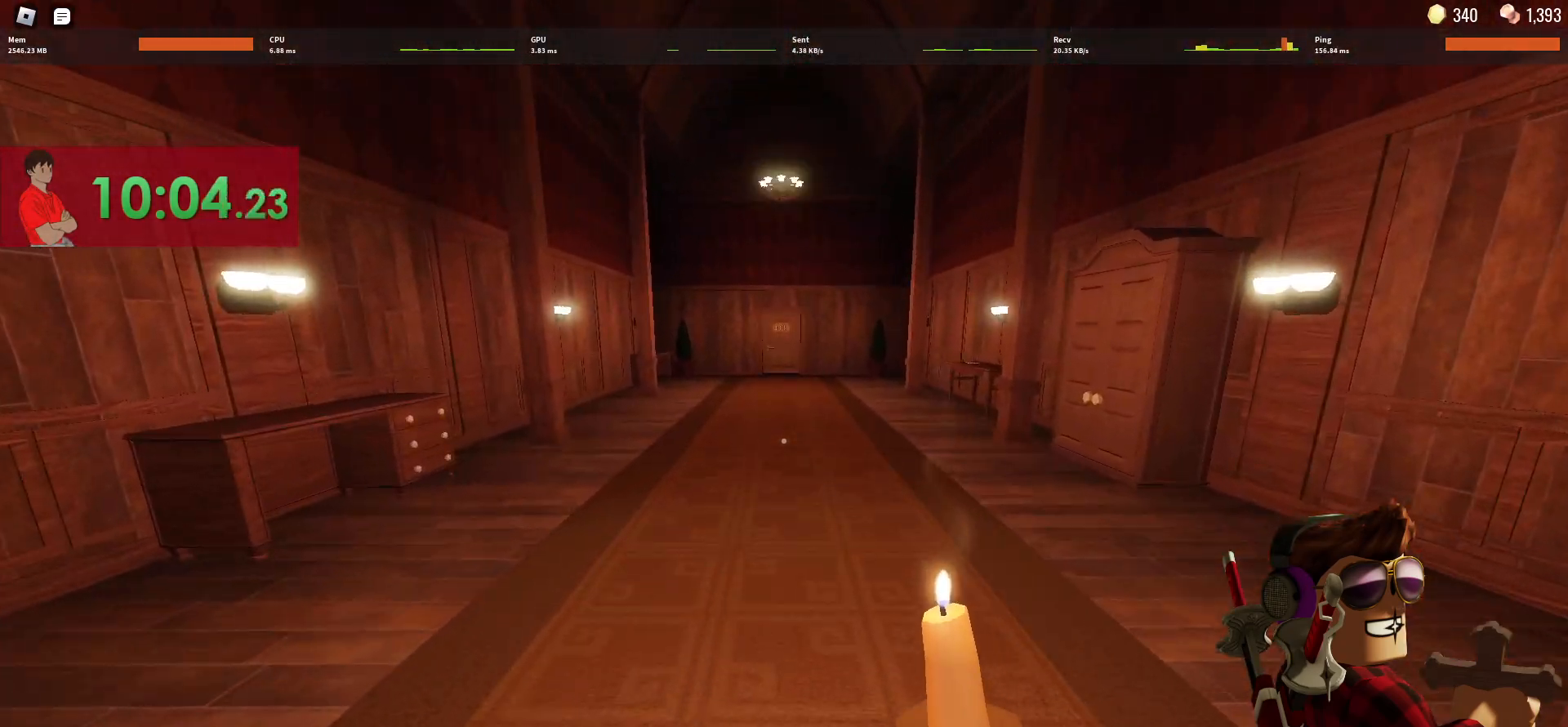
{"keys": ["w"], "mouse": [], "events": []}
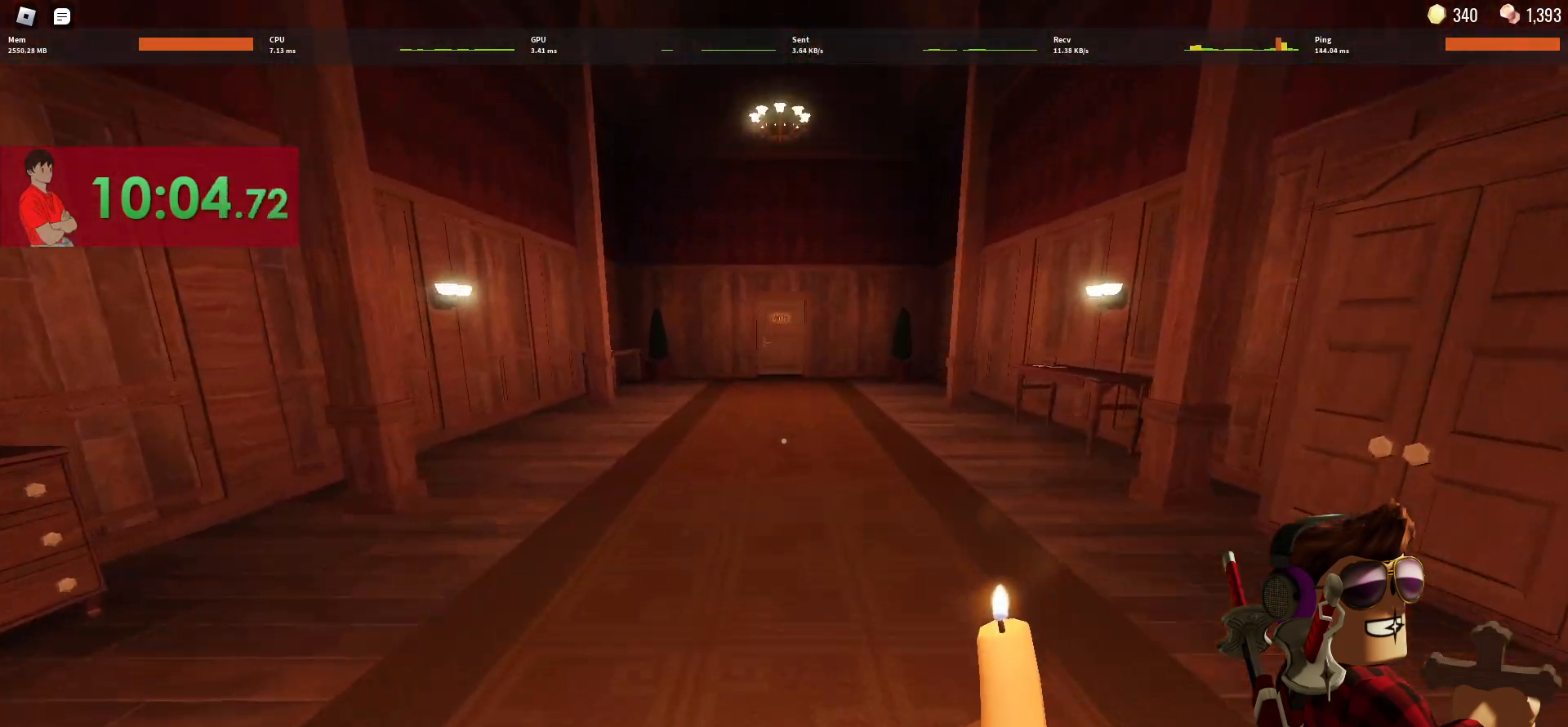
{"keys": ["w"], "mouse": [], "events": []}
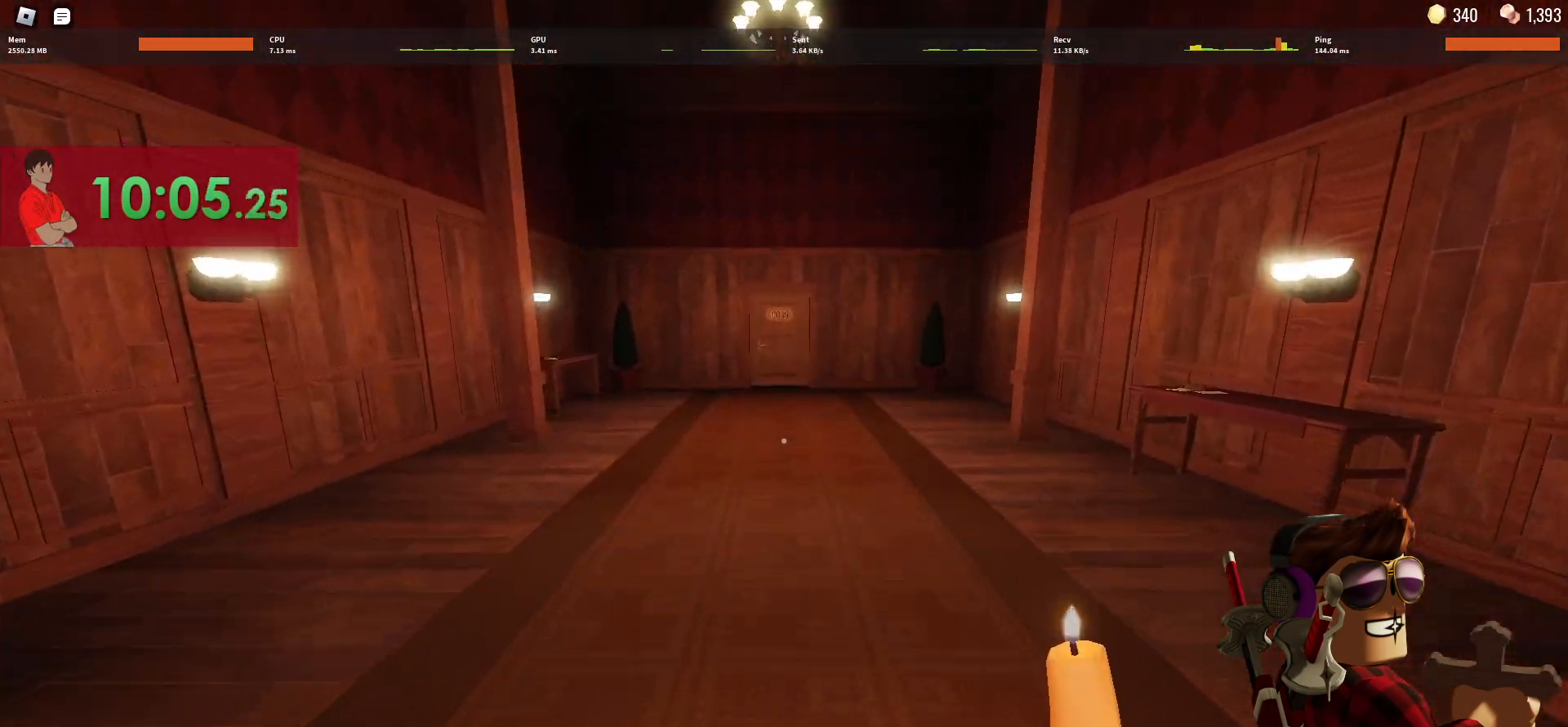
{"keys": ["w"], "mouse": [], "events": []}
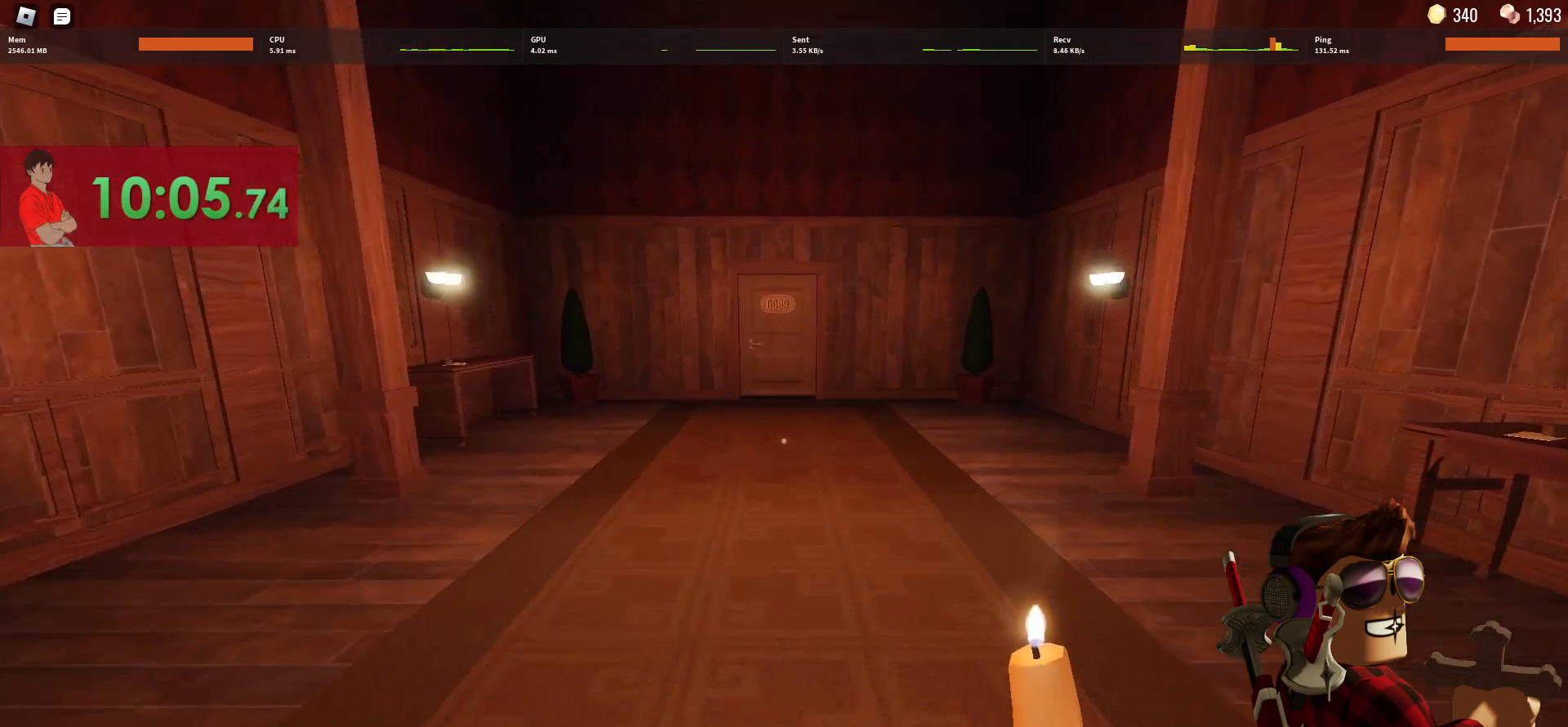
{"keys": ["w"], "mouse": [], "events": [[283, "2", "down"], [383, "2", "up"]]}
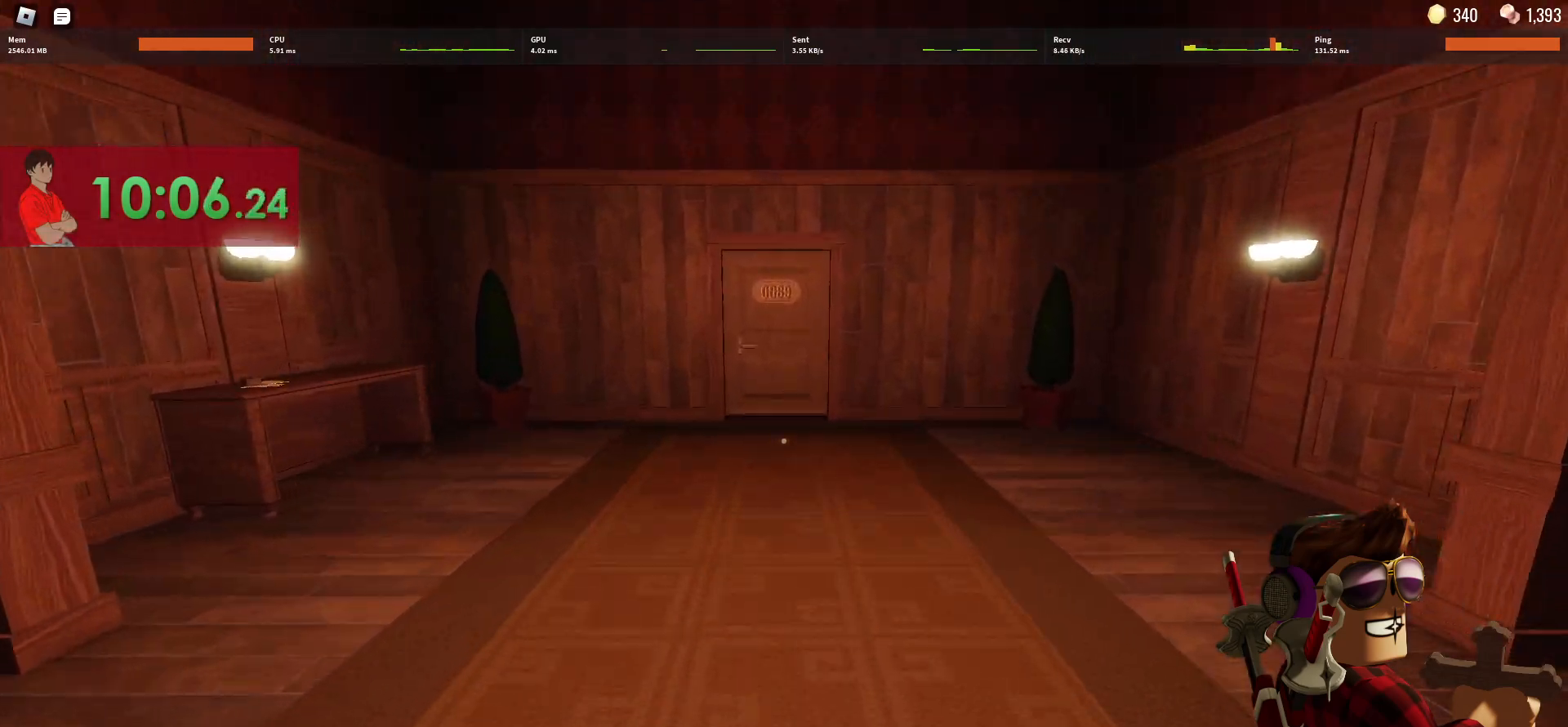
{"keys": ["w"], "mouse": [], "events": []}
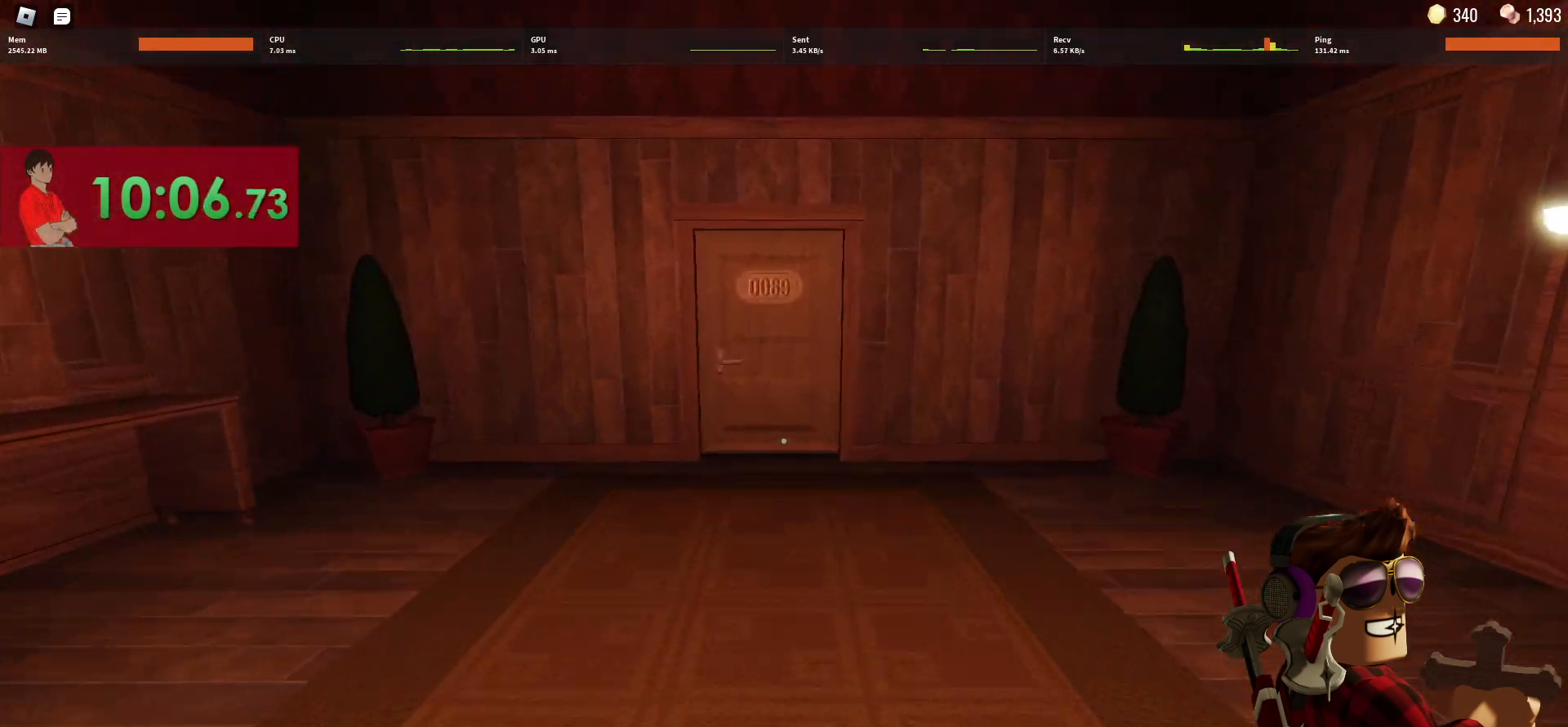
{"keys": ["w"], "mouse": [], "events": []}